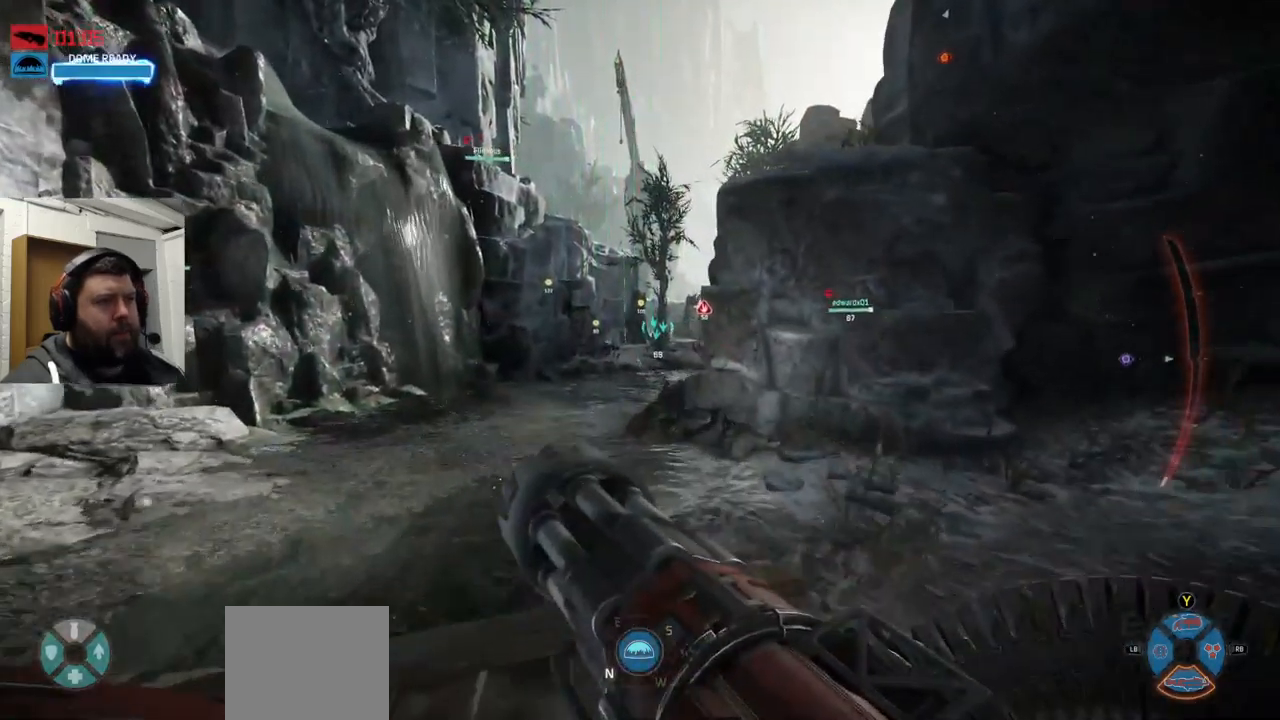
Gameplay with a controller (PlayStation layout); each line is a JSON object with the inputs held at the frame after it (dt_ms = milliseconds from this image to that frame). "events" lists button and stick changes between this image and that frame as [ms after this image, input, new state], when the widget could be followed in between.
{"dt_ms": 500, "buttons": [], "left_stick": "up", "right_stick": "center", "events": [[50, "CROSS", "down"], [200, "CROSS", "up"]]}
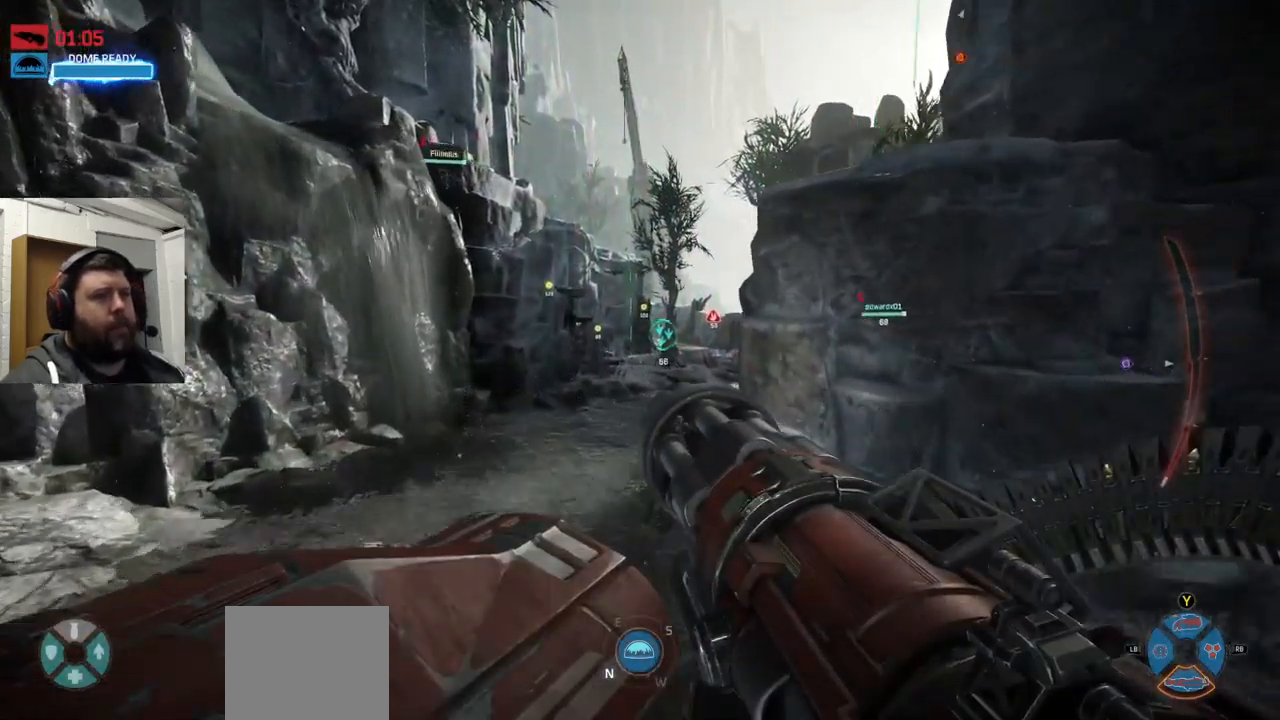
{"dt_ms": 500, "buttons": [], "left_stick": "up", "right_stick": "center", "events": []}
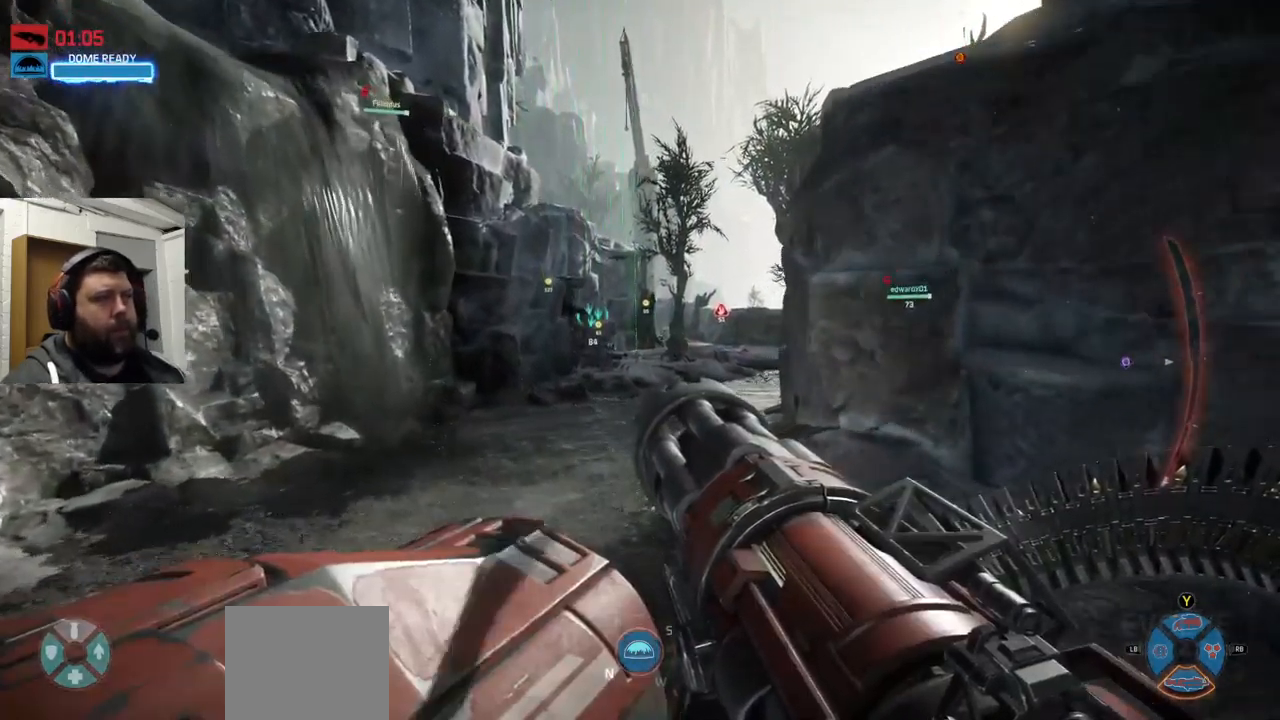
{"dt_ms": 500, "buttons": ["CROSS"], "left_stick": "up", "right_stick": "center", "events": [[67, "right_stick", "right"], [200, "right_stick", "center"], [500, "CROSS", "down"]]}
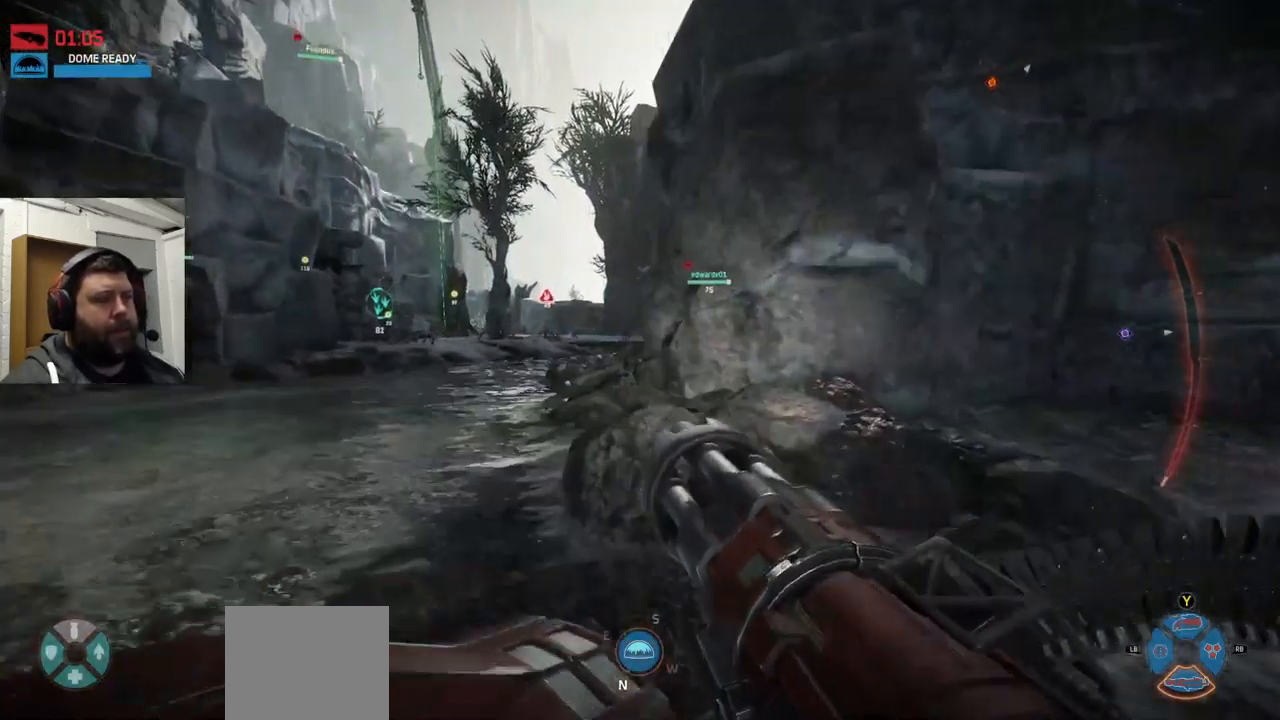
{"dt_ms": 484, "buttons": [], "left_stick": "up", "right_stick": "center", "events": [[84, "CROSS", "up"], [167, "CROSS", "down"], [201, "CROSS", "up"], [301, "CROSS", "down"], [434, "CROSS", "up"]]}
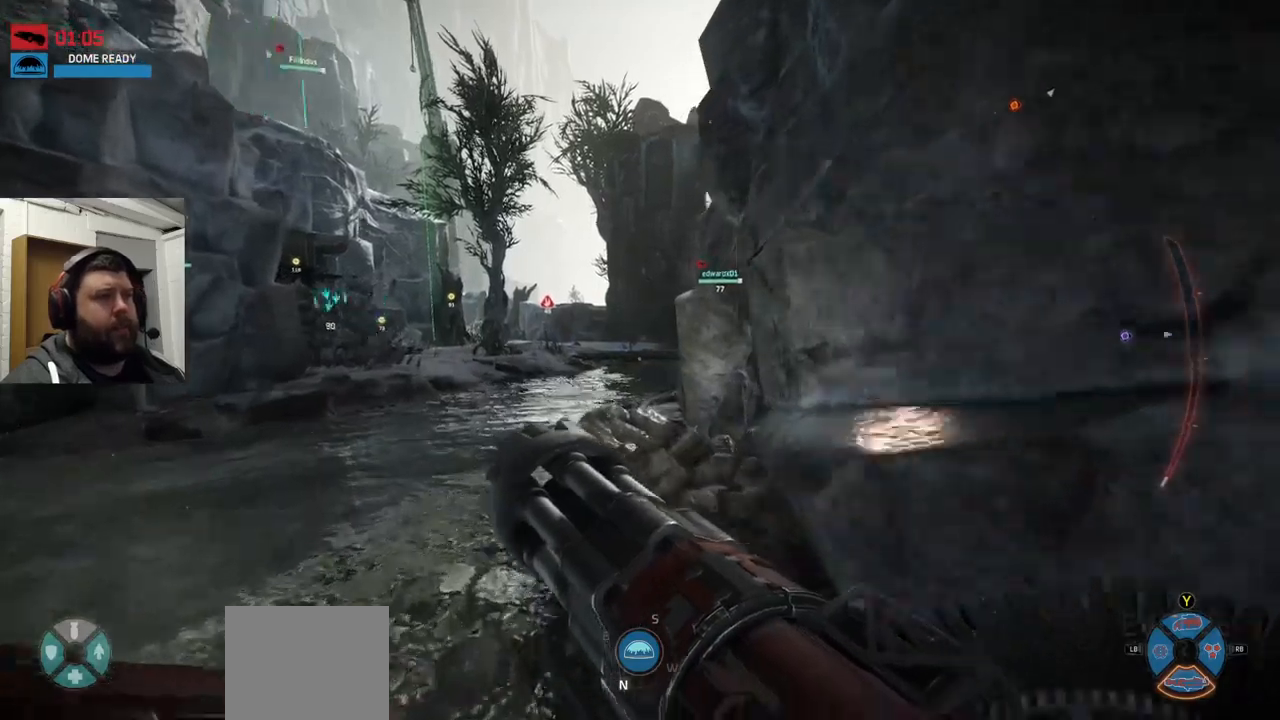
{"dt_ms": 500, "buttons": [], "left_stick": "up", "right_stick": "center", "events": []}
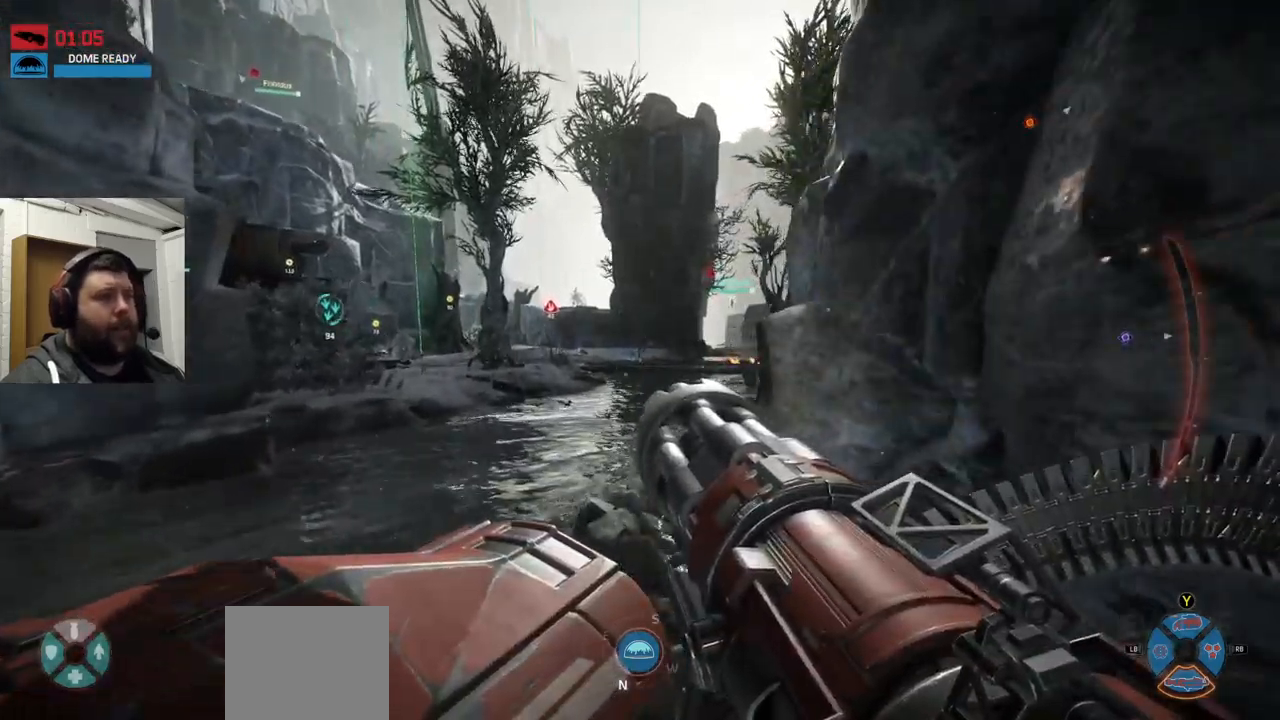
{"dt_ms": 500, "buttons": [], "left_stick": "up", "right_stick": "center", "events": []}
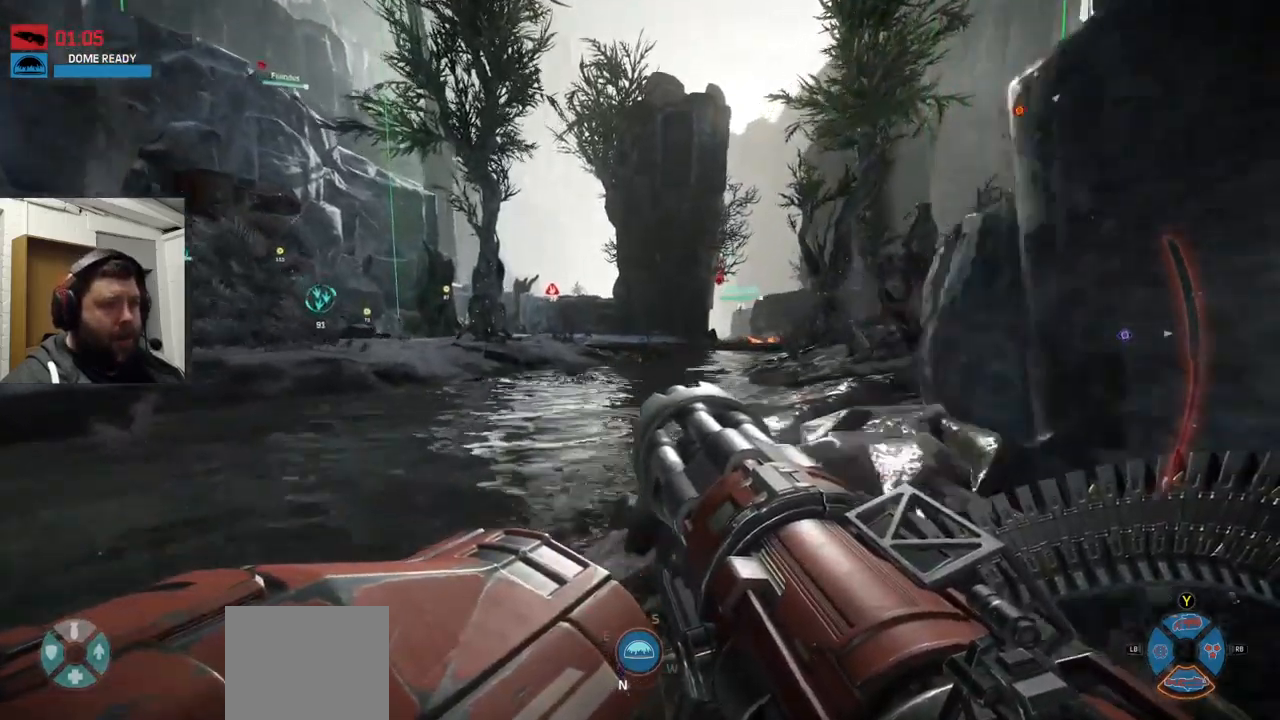
{"dt_ms": 500, "buttons": [], "left_stick": "up", "right_stick": "center", "events": [[133, "CROSS", "down"], [367, "CROSS", "up"]]}
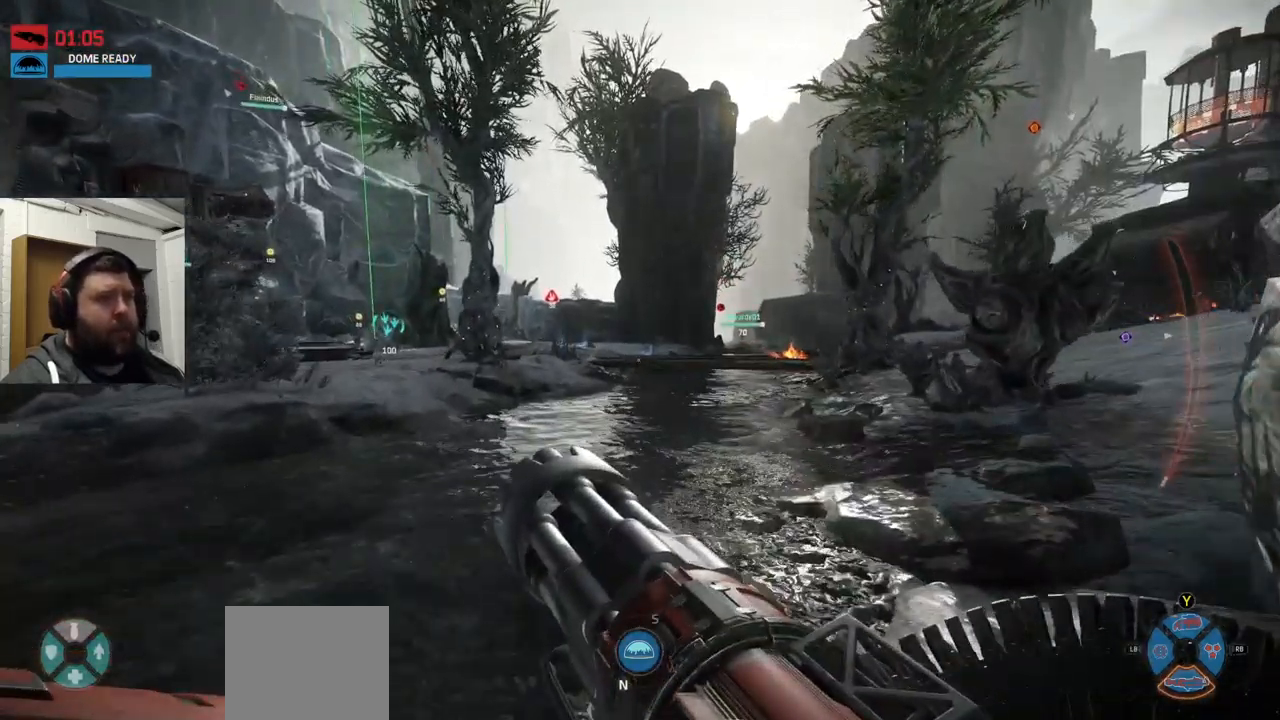
{"dt_ms": 500, "buttons": [], "left_stick": "up", "right_stick": "center", "events": []}
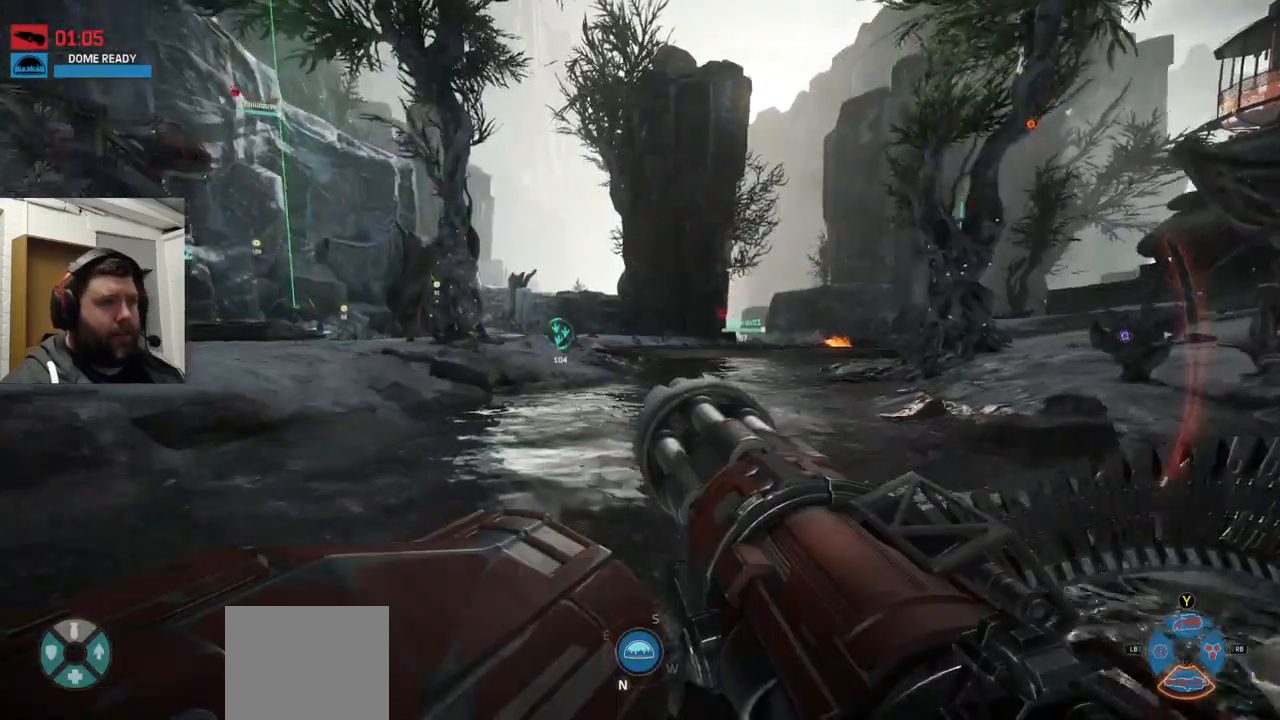
{"dt_ms": 500, "buttons": [], "left_stick": "up", "right_stick": "center", "events": [[167, "CROSS", "down"], [267, "CROSS", "up"], [350, "CROSS", "down"], [417, "CROSS", "up"]]}
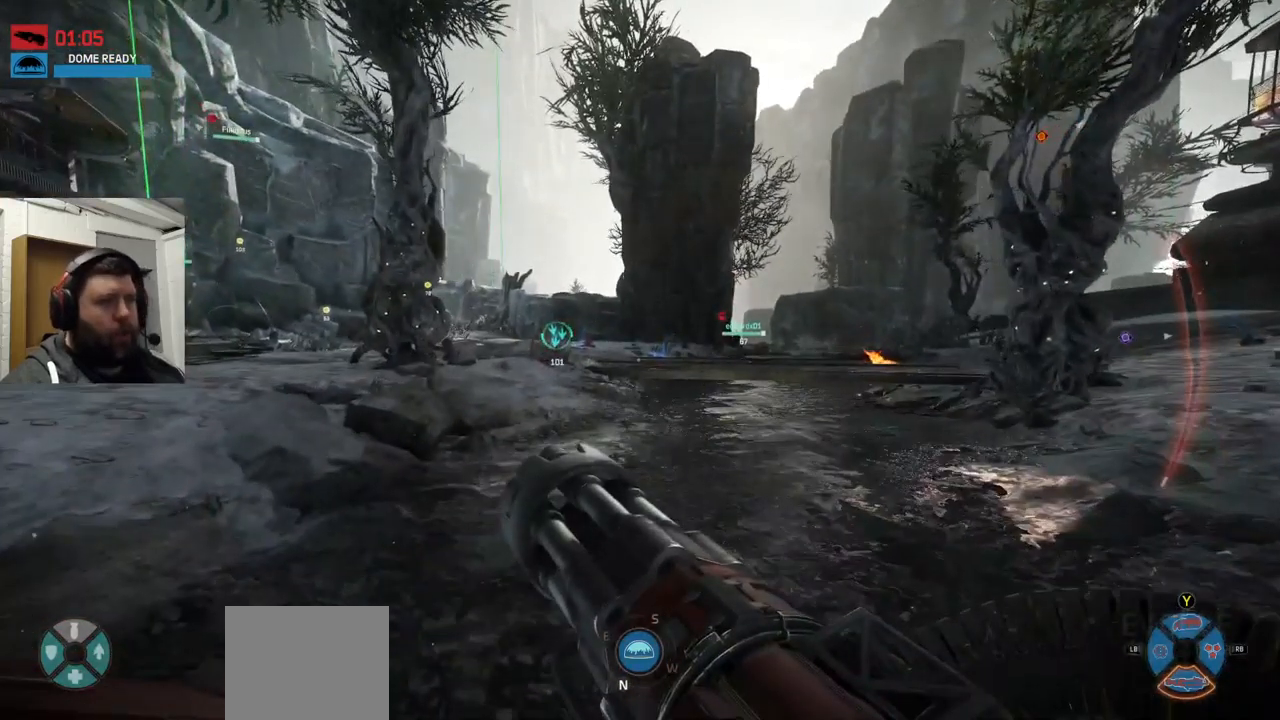
{"dt_ms": 500, "buttons": [], "left_stick": "up", "right_stick": "center", "events": []}
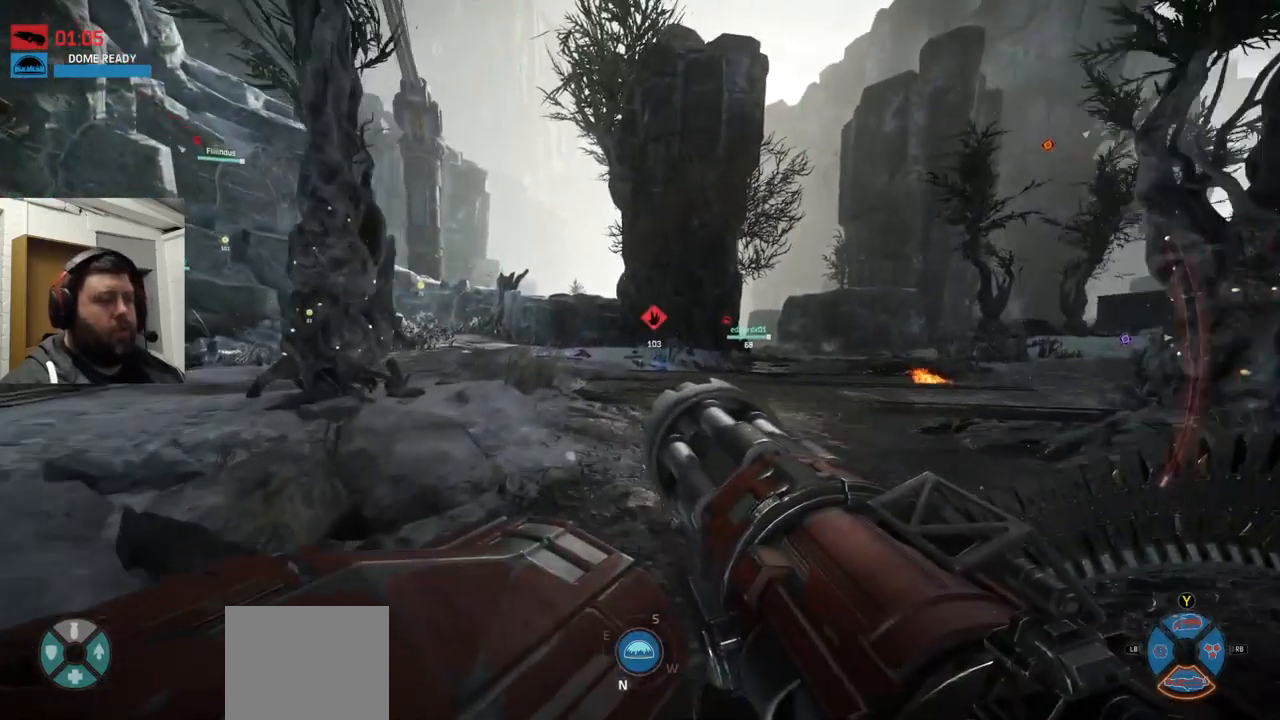
{"dt_ms": 500, "buttons": [], "left_stick": "up", "right_stick": "center", "events": []}
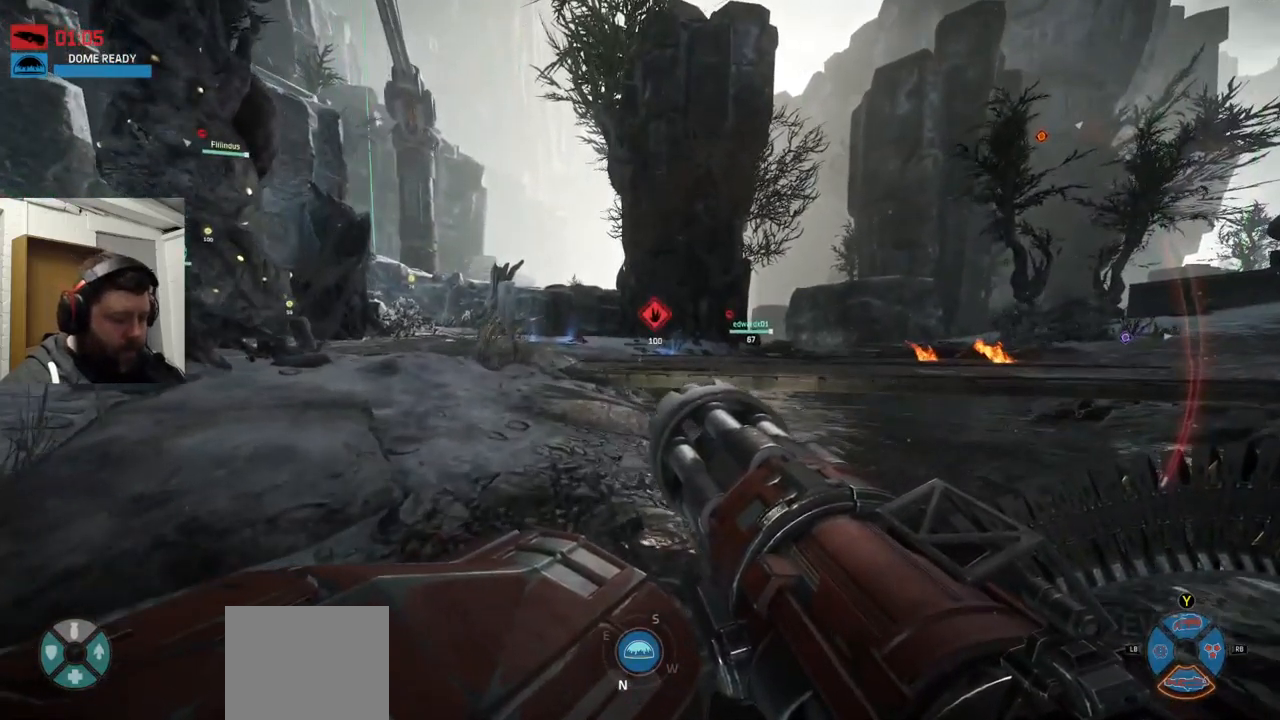
{"dt_ms": 500, "buttons": [], "left_stick": "up", "right_stick": "center", "events": []}
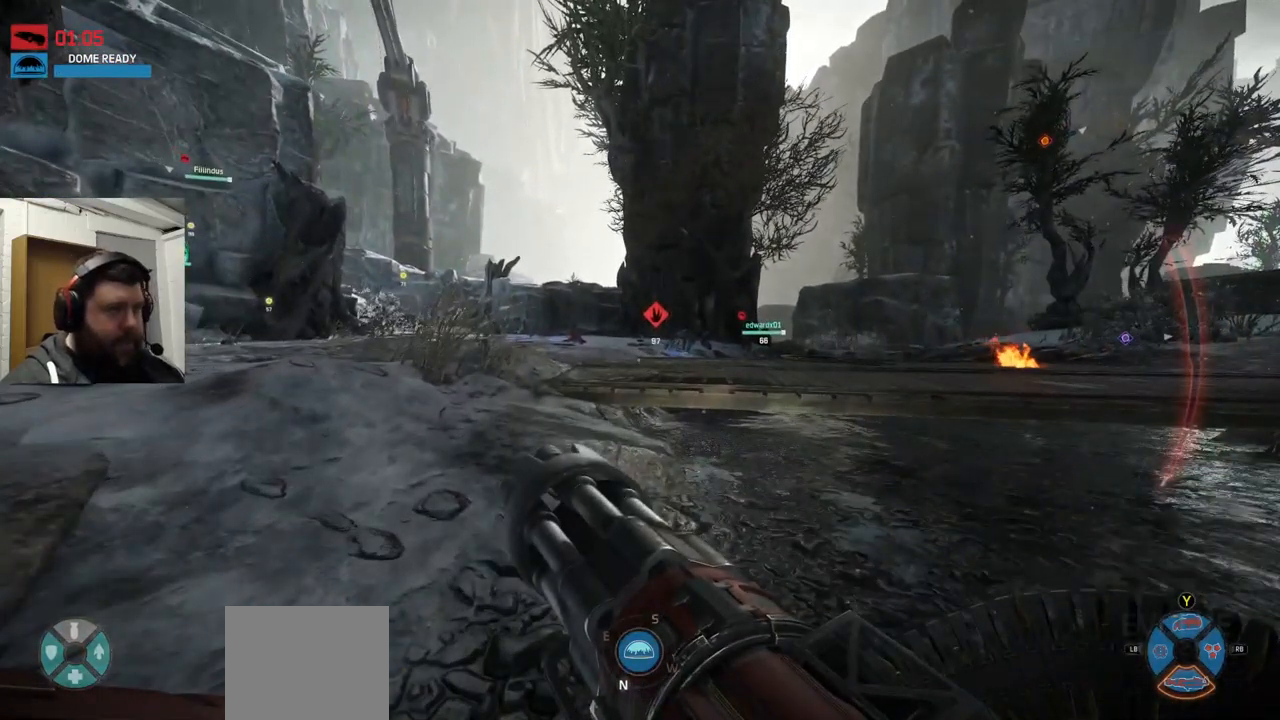
{"dt_ms": 500, "buttons": [], "left_stick": "up", "right_stick": "center", "events": [[33, "CROSS", "down"], [83, "CROSS", "up"]]}
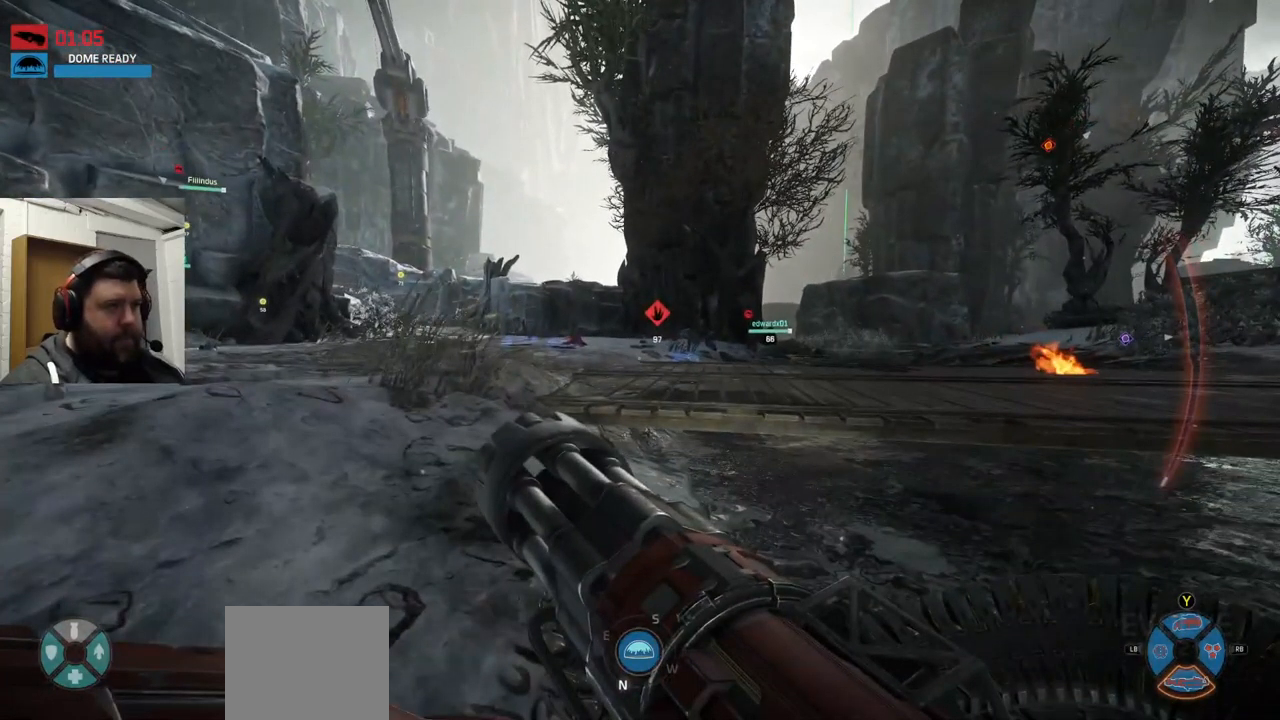
{"dt_ms": 516, "buttons": [], "left_stick": "up", "right_stick": "center", "events": []}
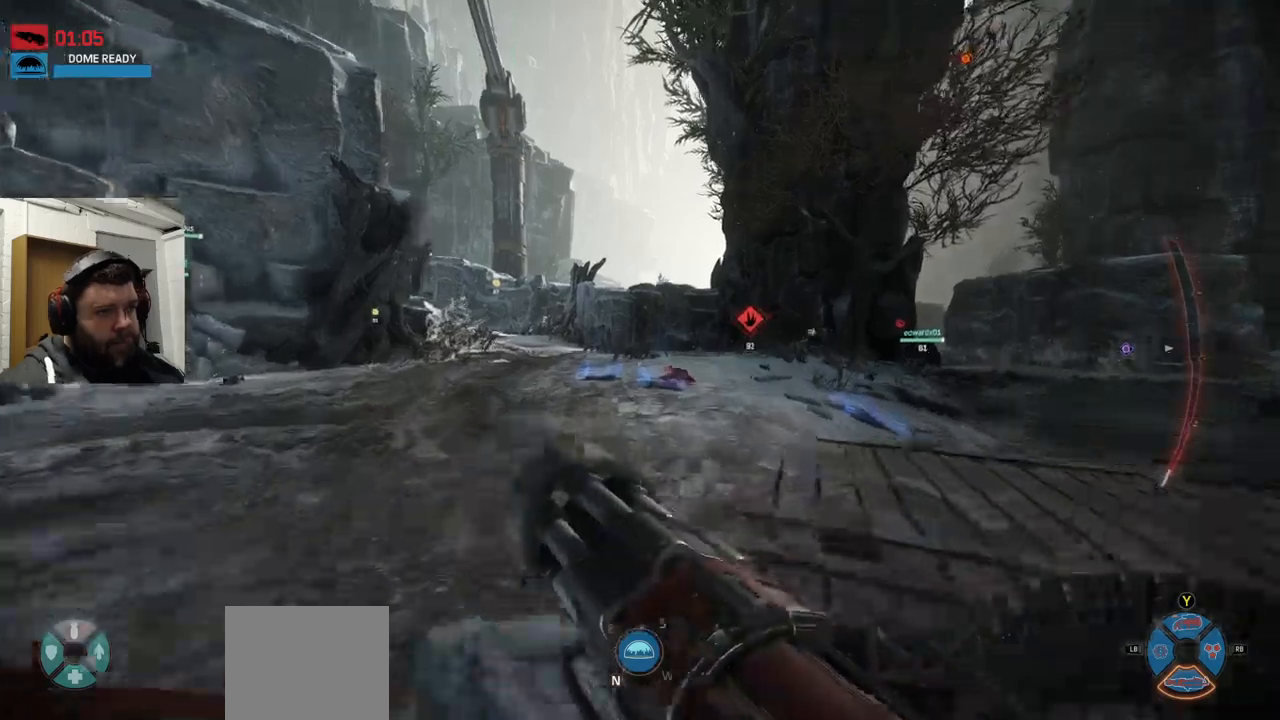
{"dt_ms": 500, "buttons": [], "left_stick": "up", "right_stick": "center", "events": []}
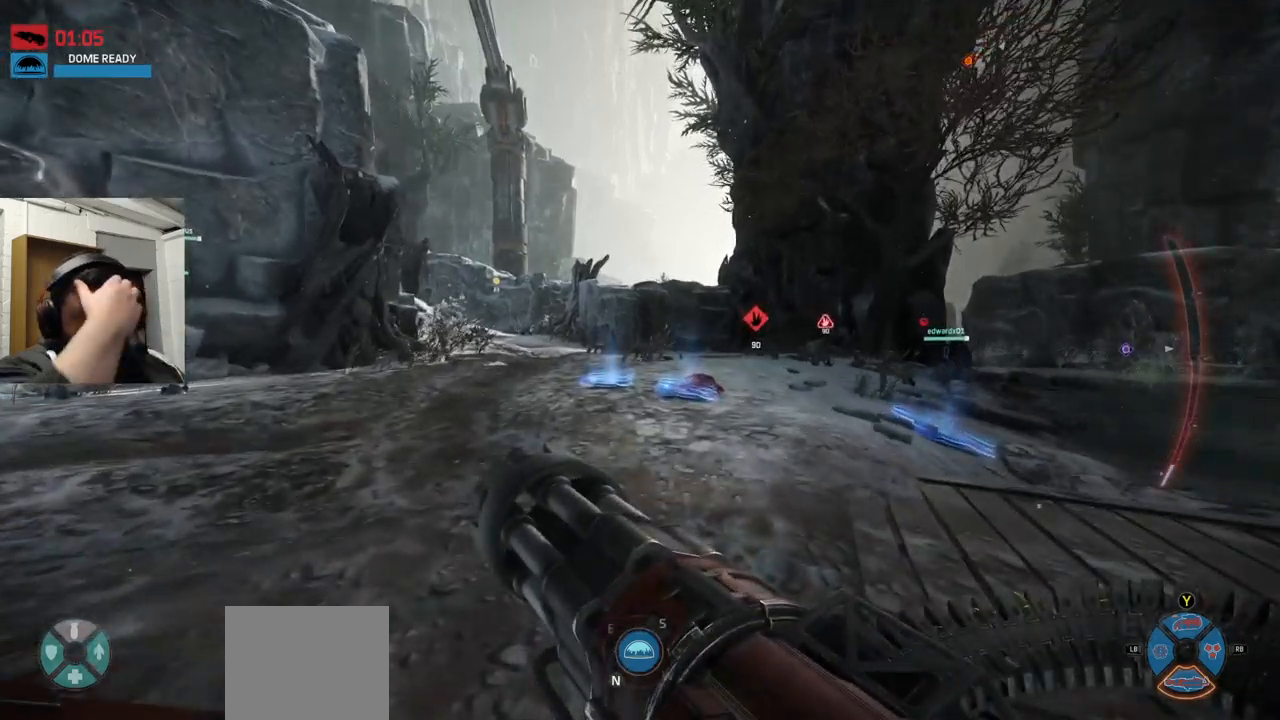
{"dt_ms": 500, "buttons": [], "left_stick": "up", "right_stick": "center", "events": []}
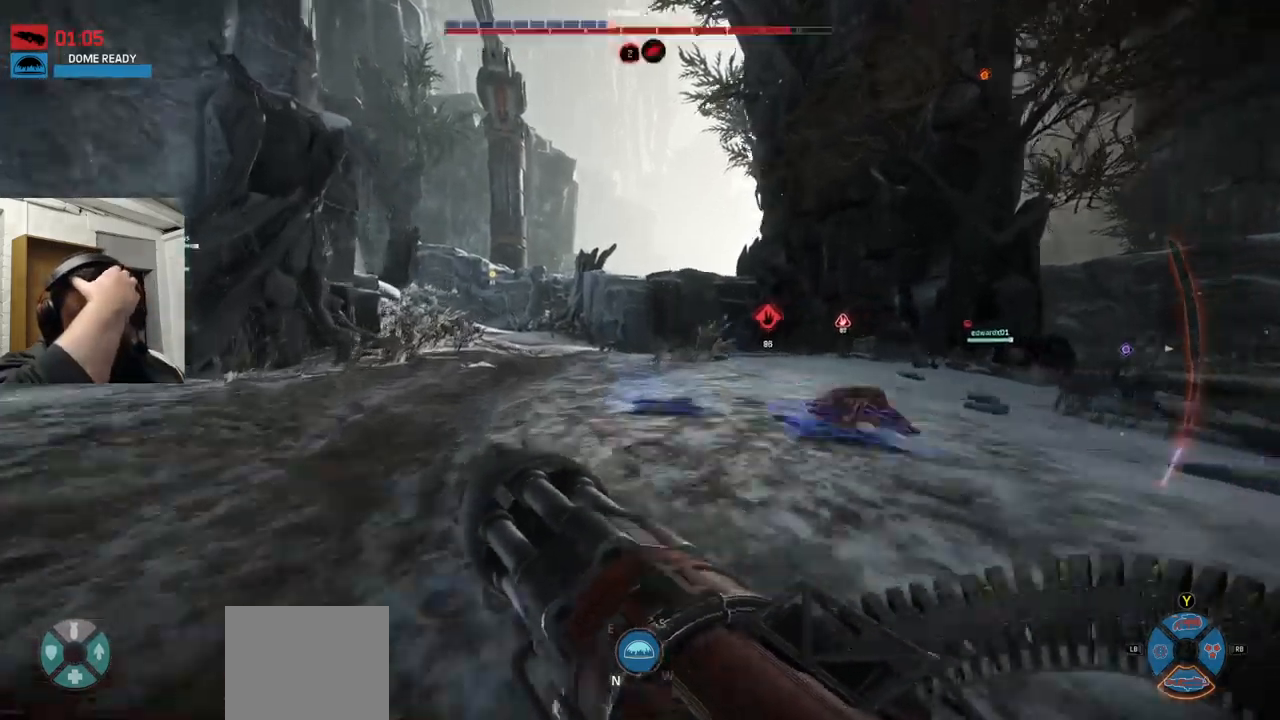
{"dt_ms": 500, "buttons": [], "left_stick": "up", "right_stick": "center", "events": []}
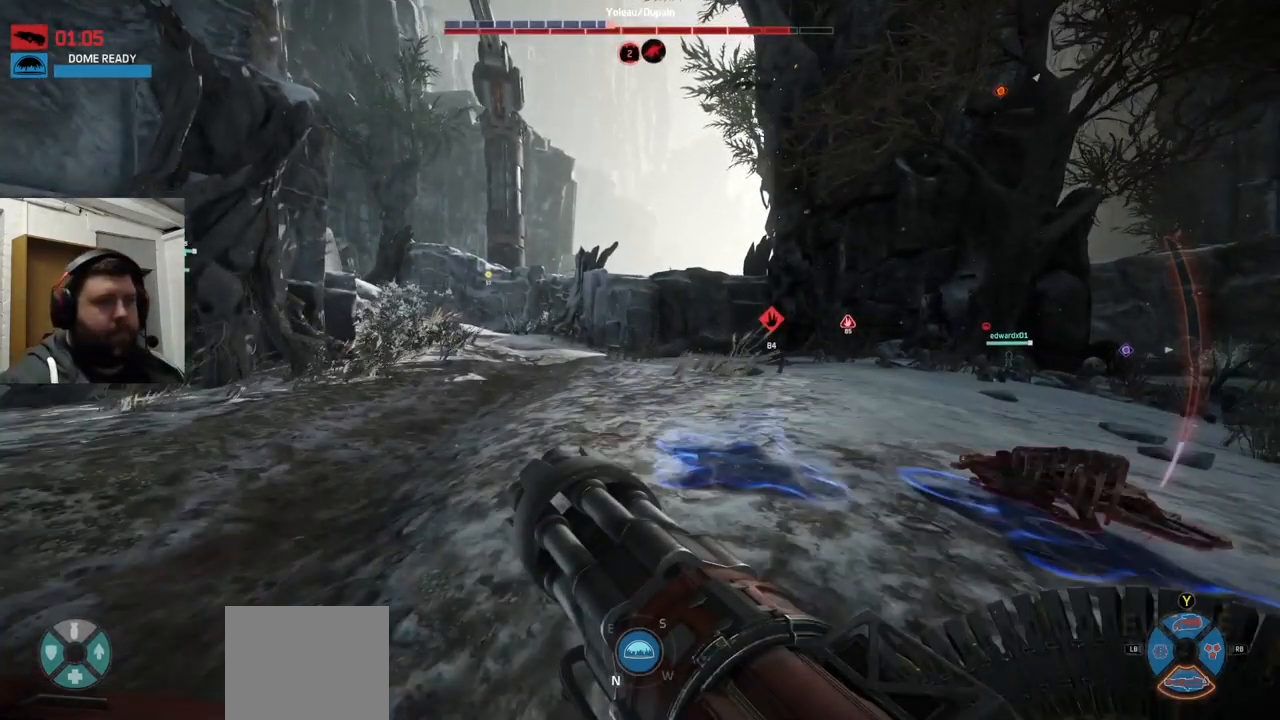
{"dt_ms": 500, "buttons": [], "left_stick": "up", "right_stick": "center", "events": []}
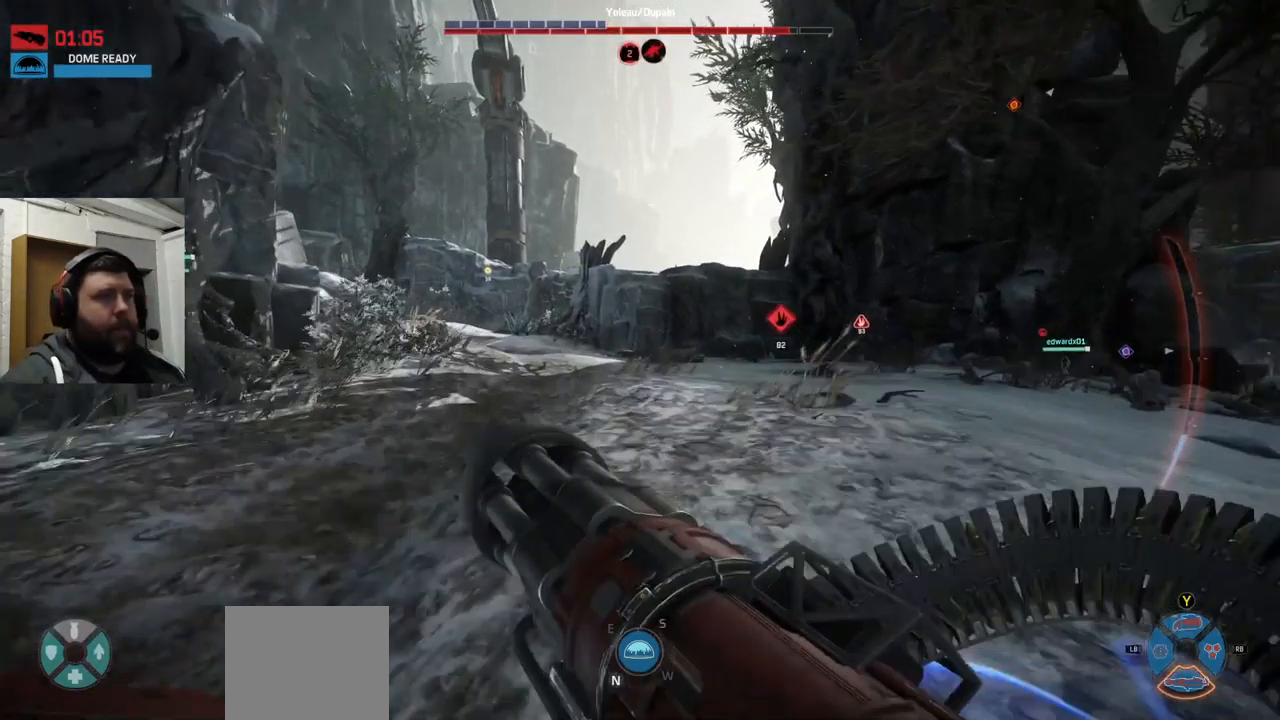
{"dt_ms": 500, "buttons": [], "left_stick": "up", "right_stick": "center", "events": []}
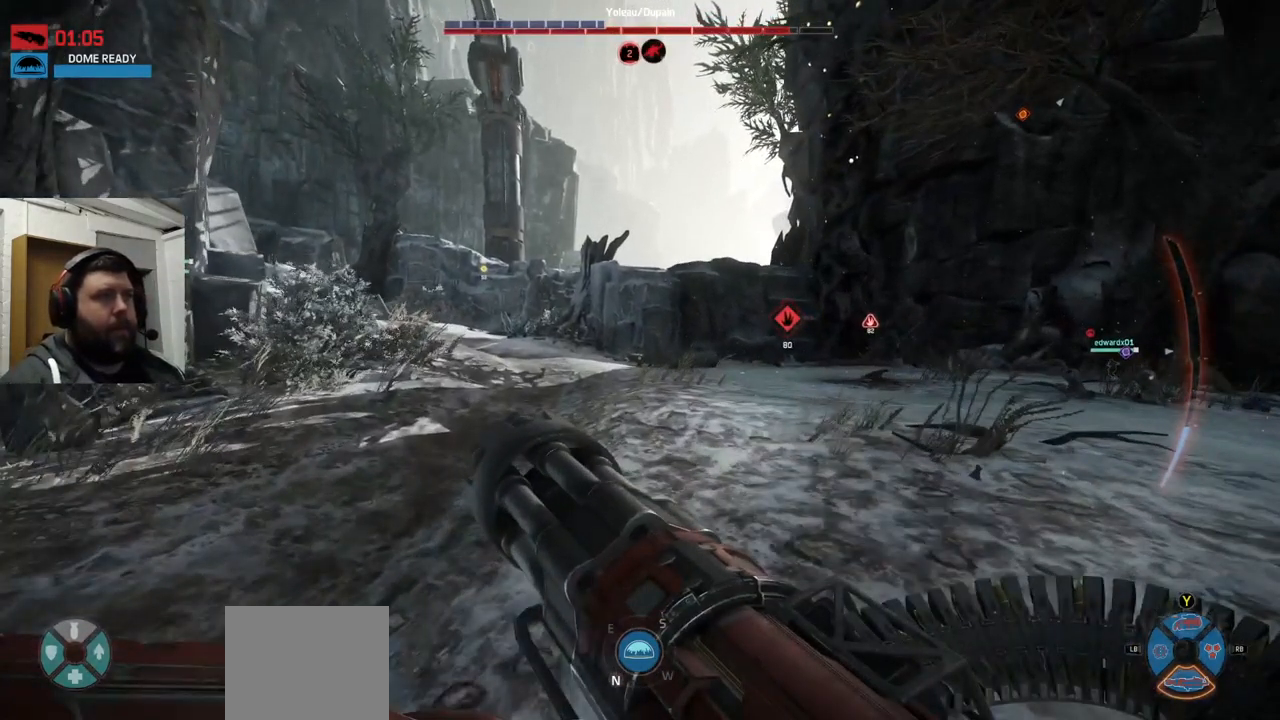
{"dt_ms": 500, "buttons": [], "left_stick": "up", "right_stick": "center", "events": []}
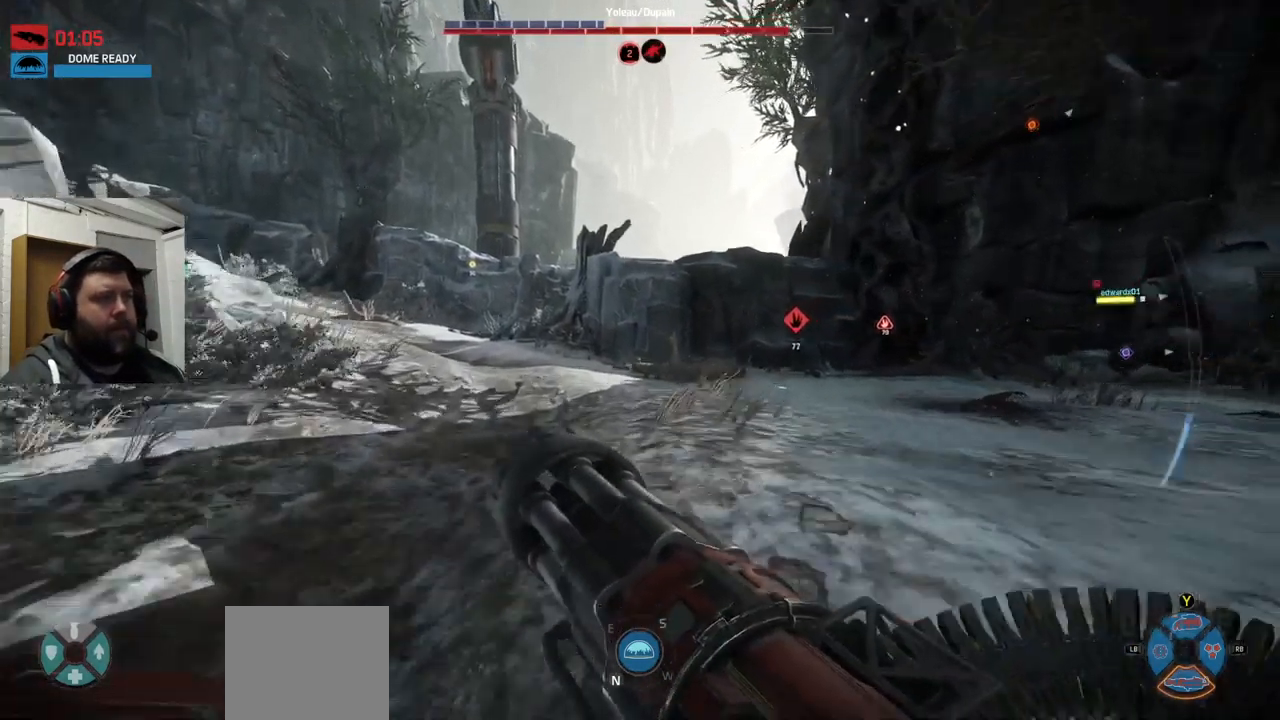
{"dt_ms": 500, "buttons": [], "left_stick": "up-left", "right_stick": "center", "events": [[317, "left_stick", "up-left"], [333, "right_stick", "right"], [500, "right_stick", "center"]]}
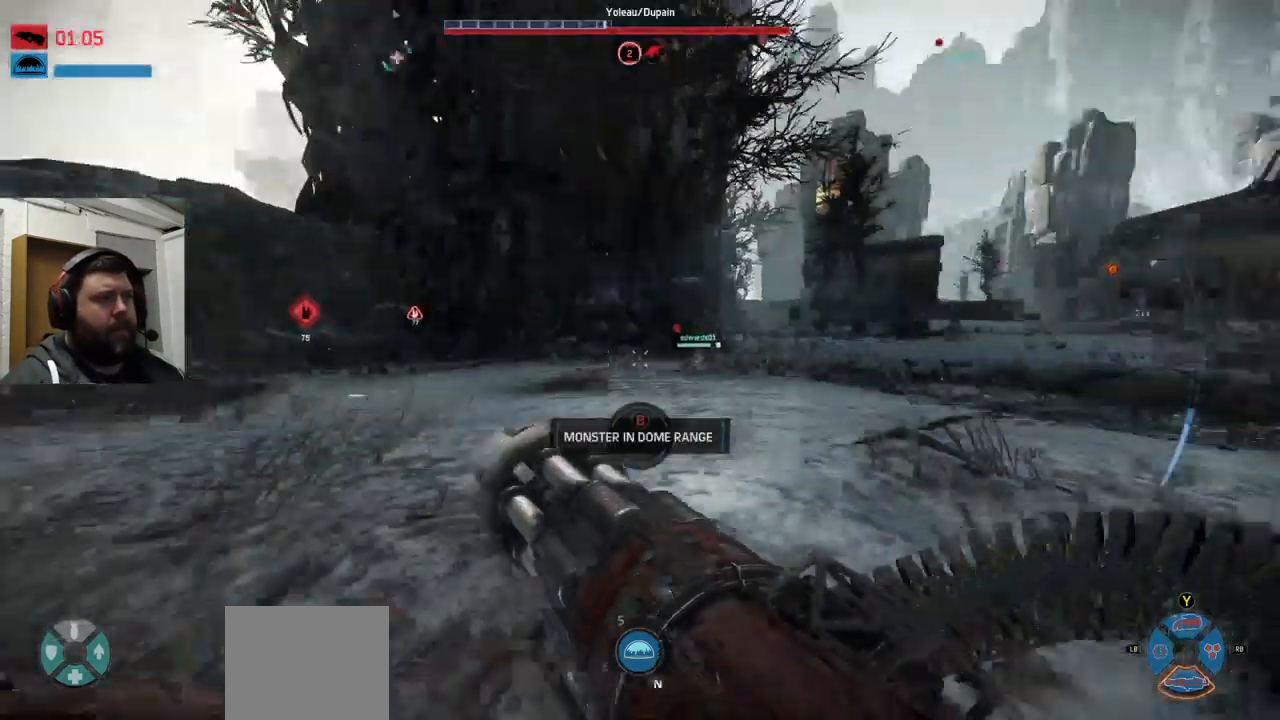
{"dt_ms": 500, "buttons": [], "left_stick": "up-left", "right_stick": "center", "events": []}
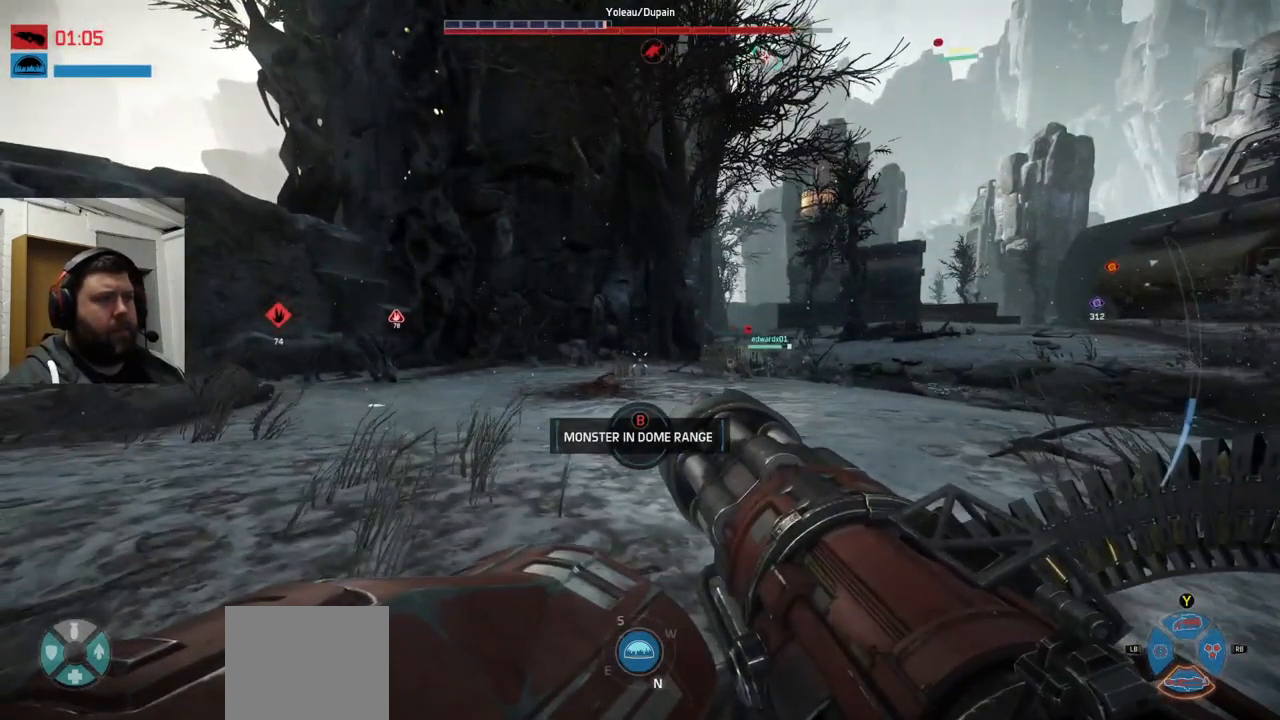
{"dt_ms": 500, "buttons": [], "left_stick": "up-left", "right_stick": "center", "events": [[33, "right_stick", "left"], [150, "right_stick", "center"]]}
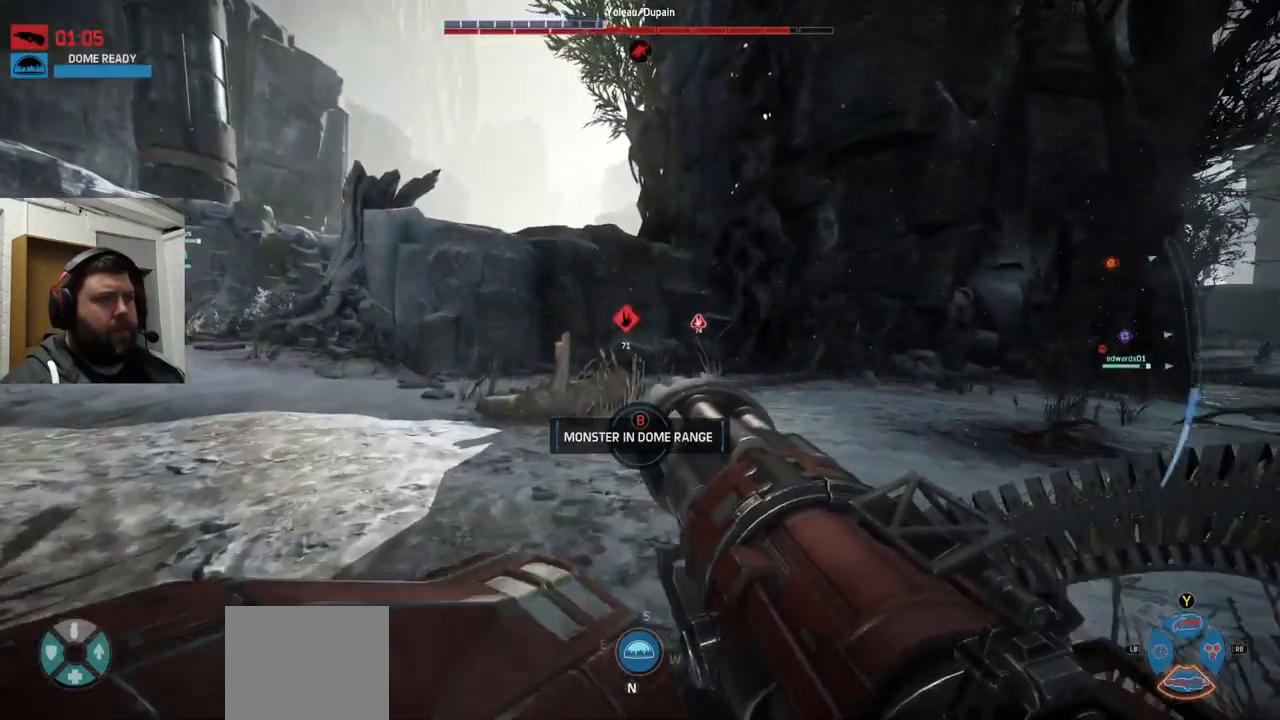
{"dt_ms": 500, "buttons": [], "left_stick": "up-left", "right_stick": "center", "events": []}
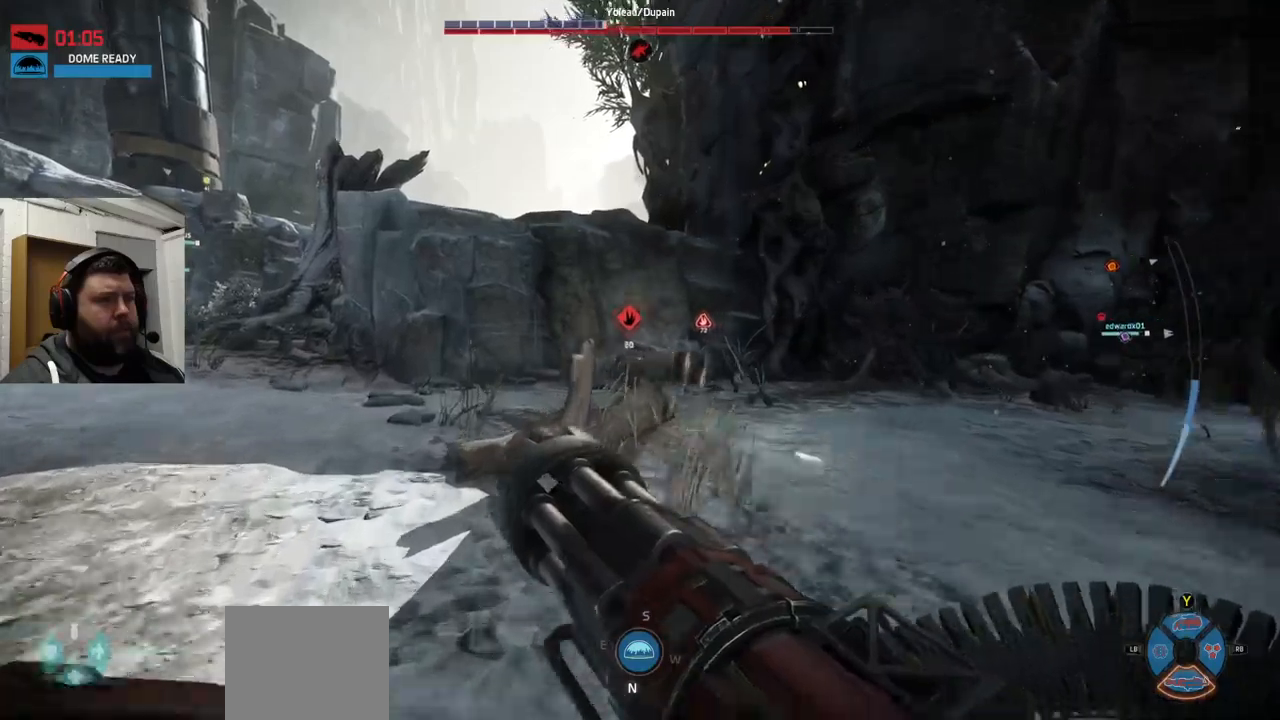
{"dt_ms": 500, "buttons": [], "left_stick": "up-left", "right_stick": "center", "events": [[367, "right_stick", "right"], [417, "right_stick", "center"]]}
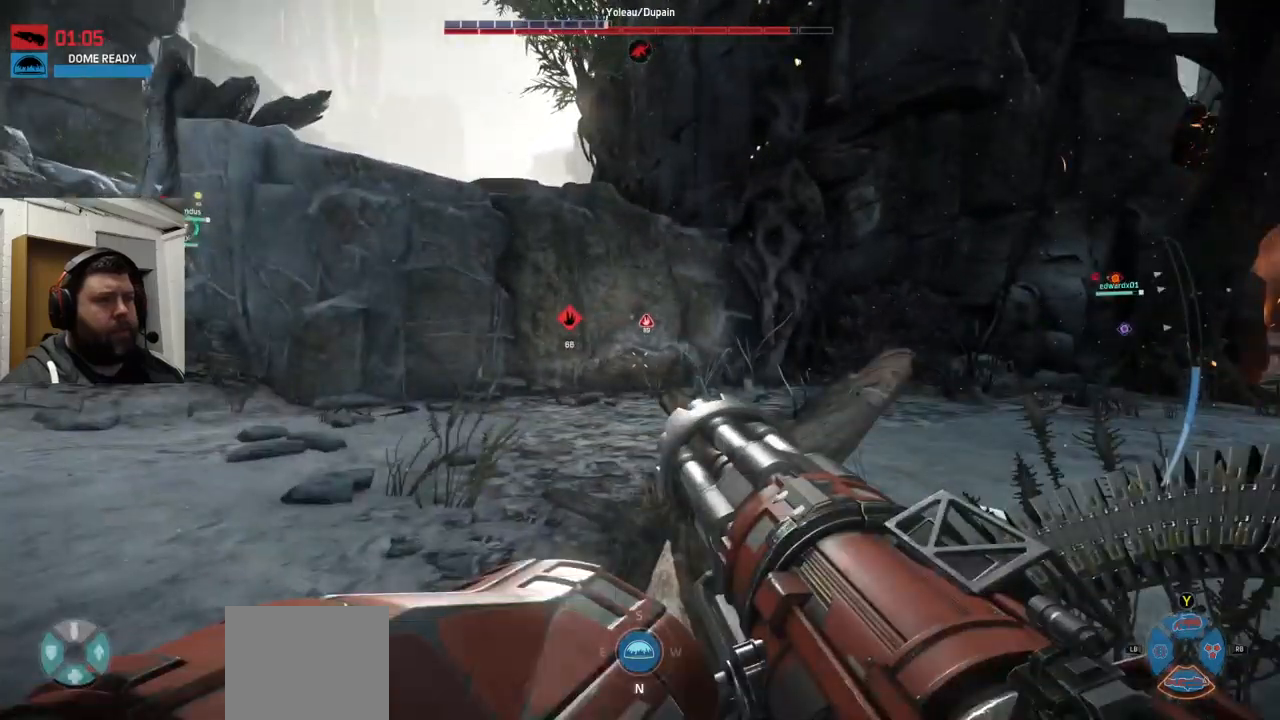
{"dt_ms": 500, "buttons": [], "left_stick": "up-left", "right_stick": "right", "events": [[500, "right_stick", "right"]]}
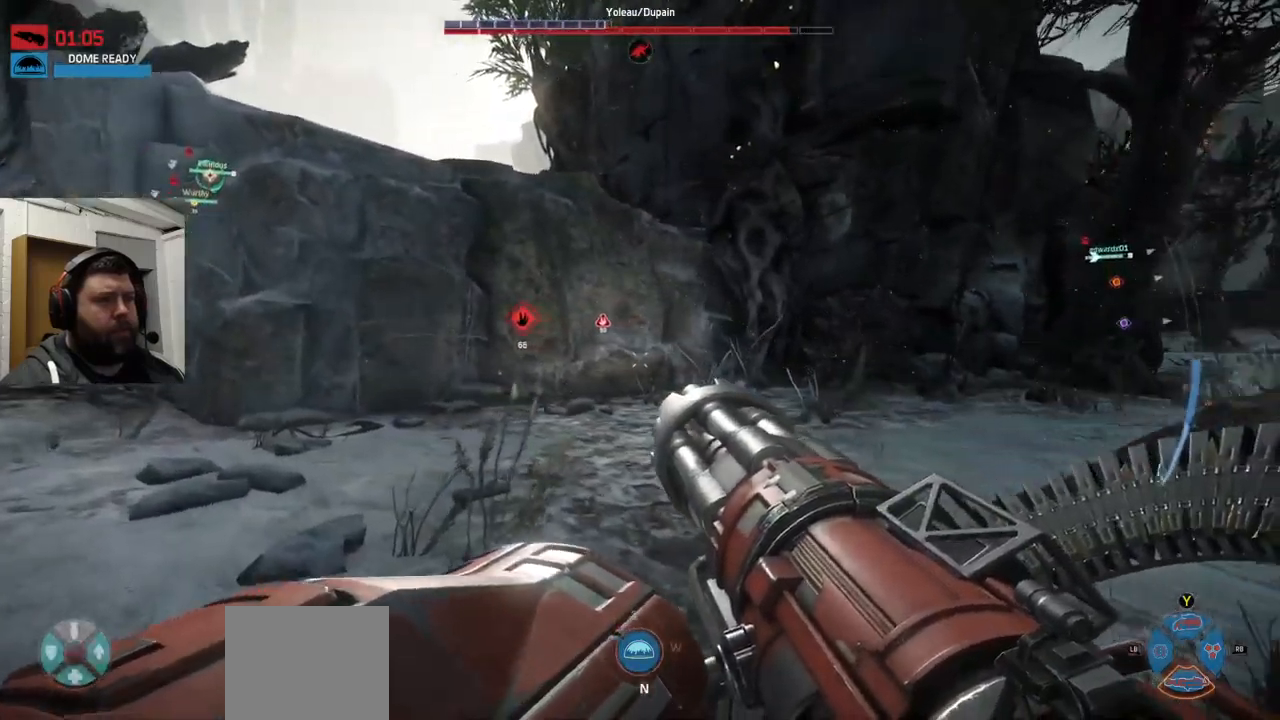
{"dt_ms": 500, "buttons": [], "left_stick": "up", "right_stick": "center", "events": [[217, "left_stick", "up"], [234, "right_stick", "center"]]}
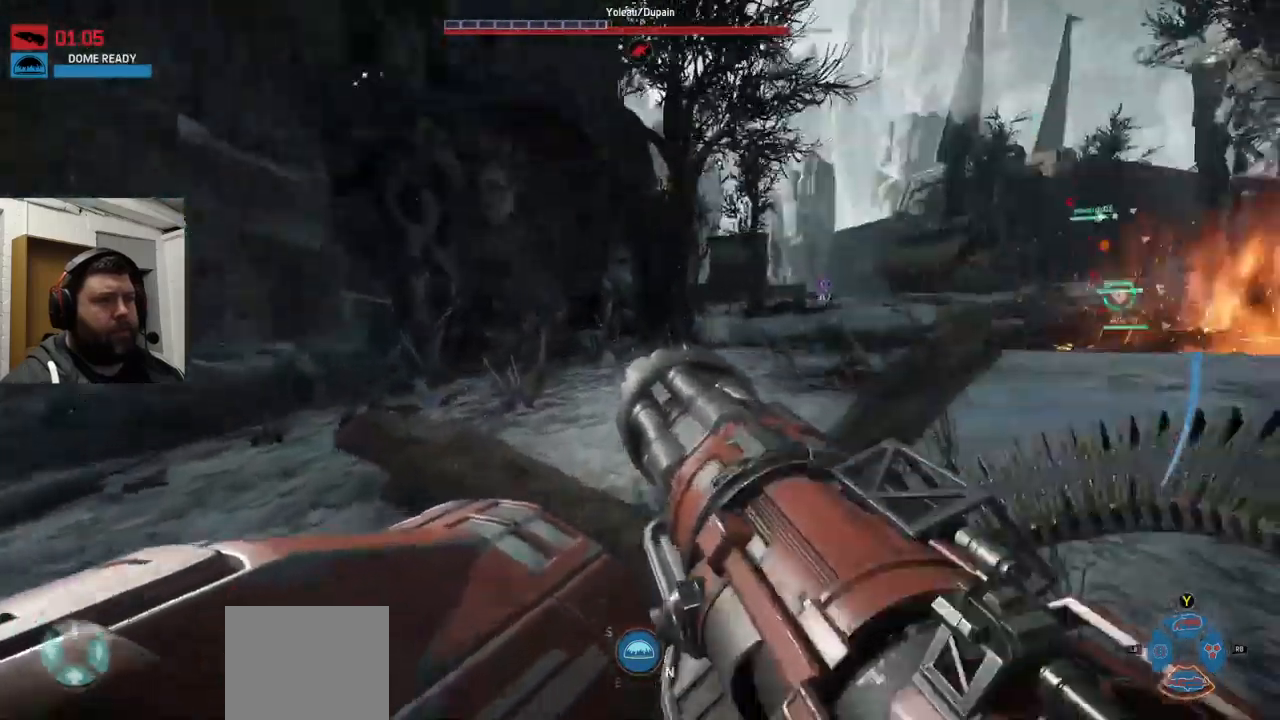
{"dt_ms": 500, "buttons": ["CROSS"], "left_stick": "up-right", "right_stick": "center", "events": [[250, "CROSS", "down"], [417, "left_stick", "up-right"]]}
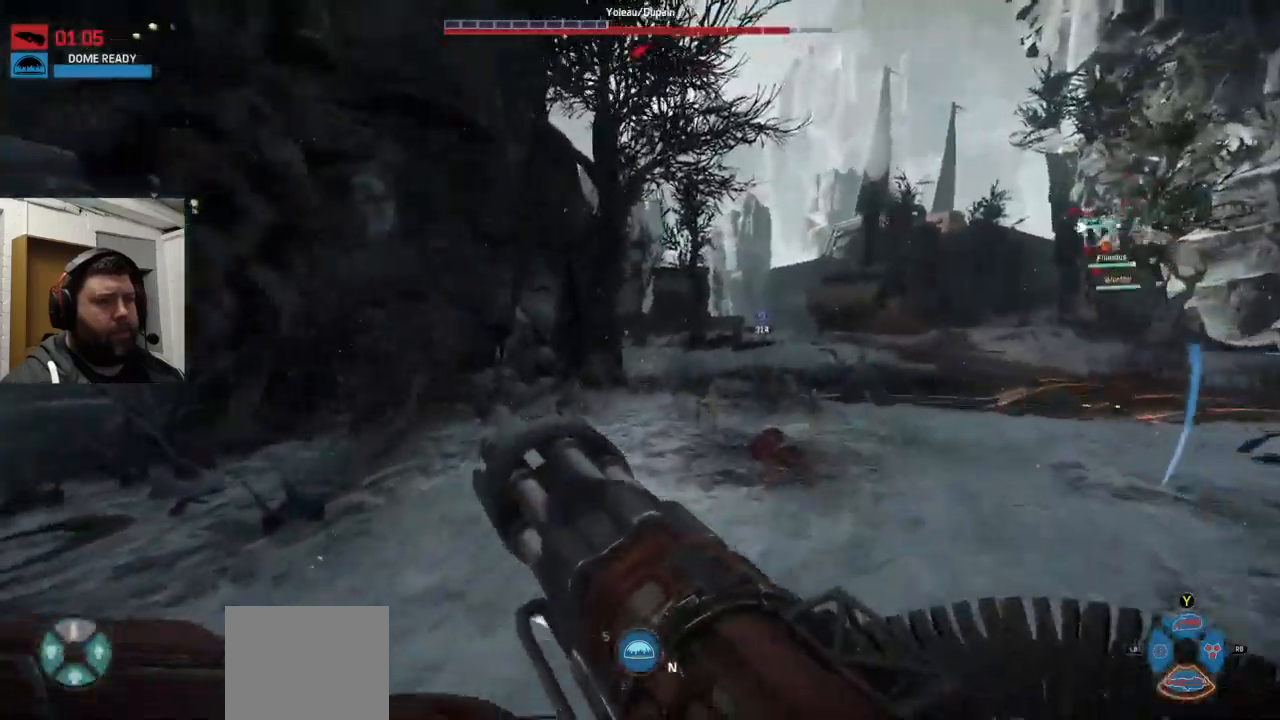
{"dt_ms": 500, "buttons": ["CROSS"], "left_stick": "up-right", "right_stick": "center", "events": []}
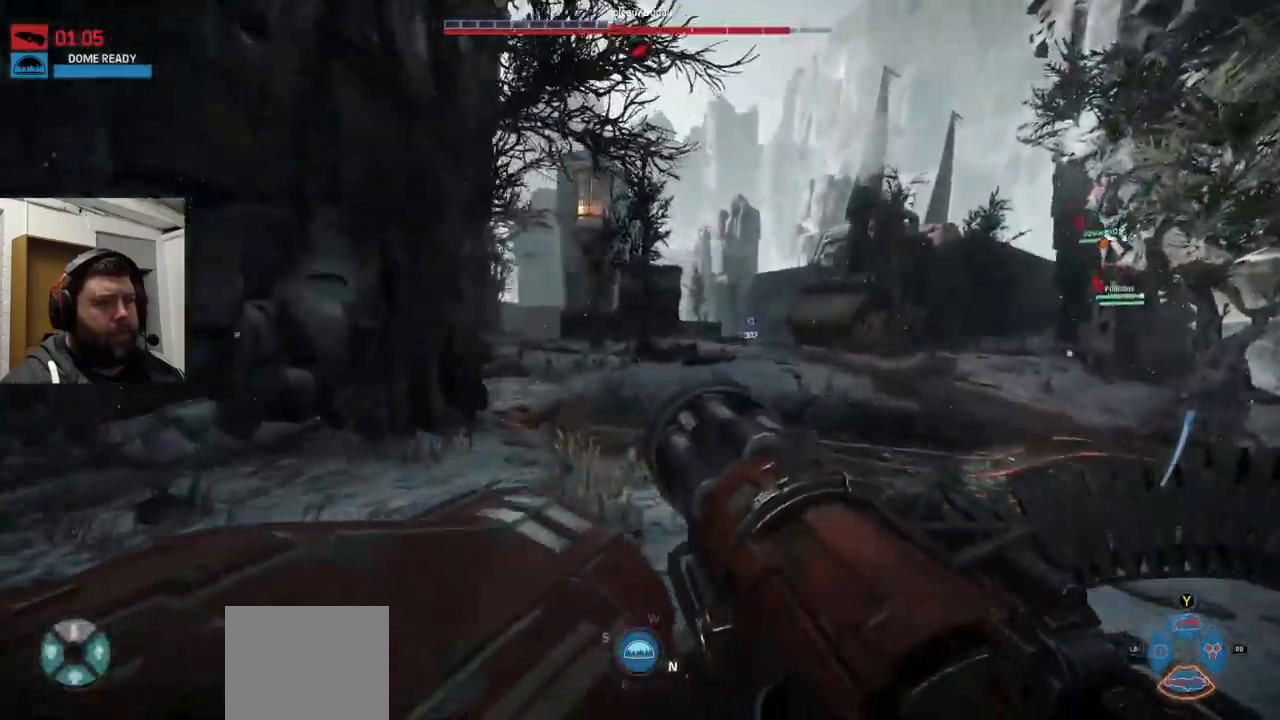
{"dt_ms": 1000, "buttons": ["R2"], "left_stick": "up", "right_stick": "center"}